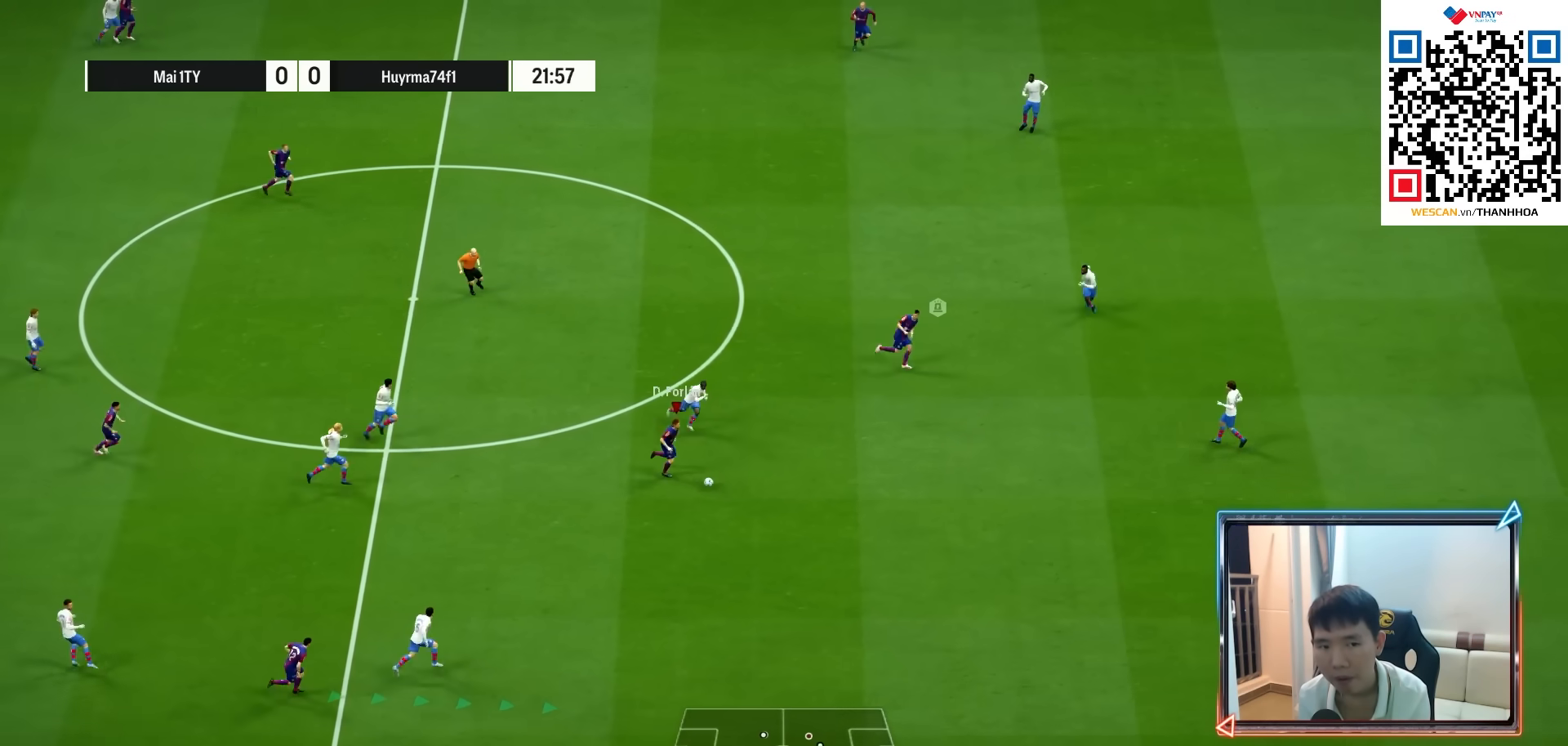
Gameplay with a controller (PlayStation layout); each line is a JSON object with the inputs held at the frame after it. "events" lists button and stick changes between this image and that frame as [ms after this image, input, new state], when the widget could be followed in between.
{"buttons": ["L2"], "left_stick": "up", "right_stick": "center", "events": [[383, "right_stick", "right"], [467, "L2", "down"], [467, "left_stick", "up"], [483, "right_stick", "center"]]}
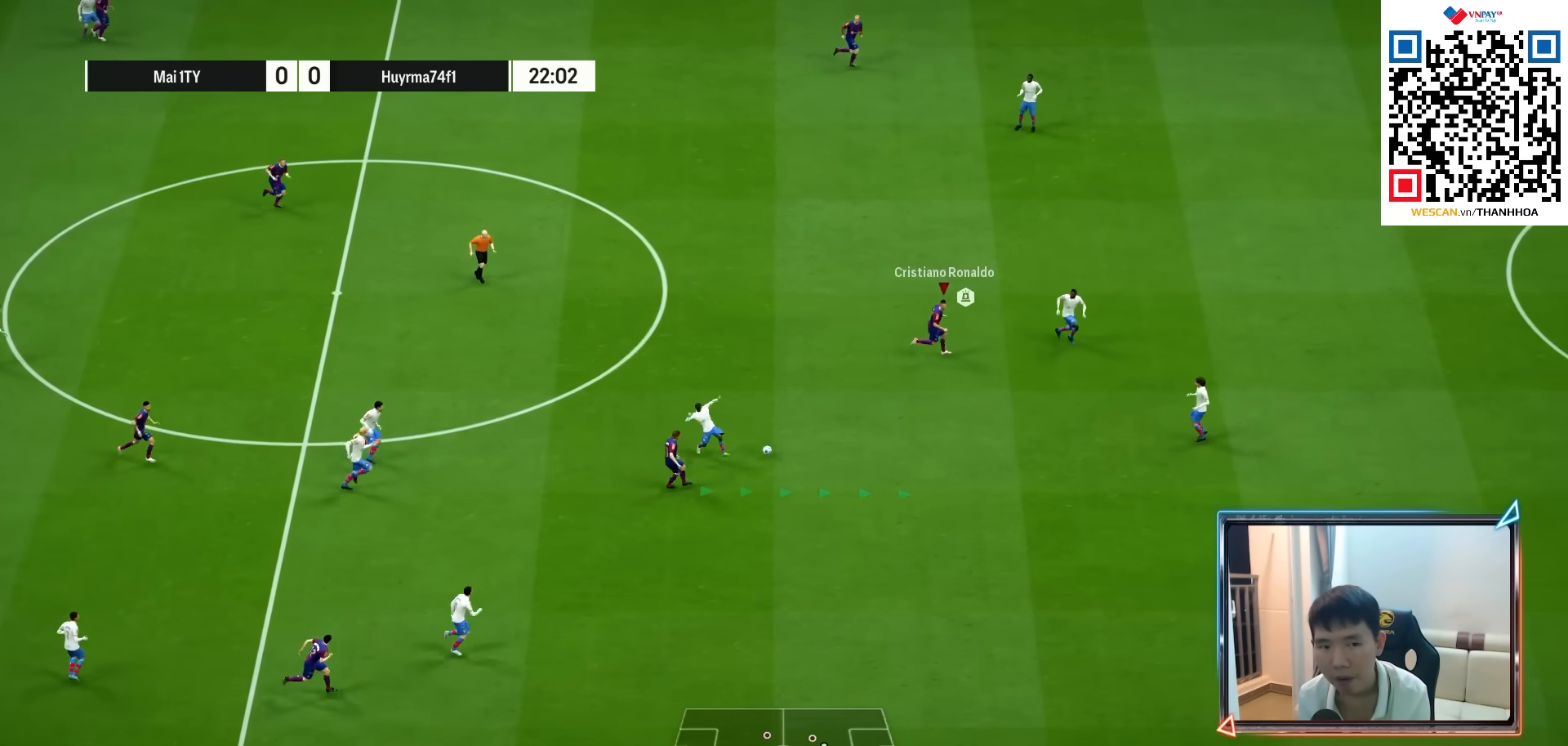
{"buttons": ["L2"], "left_stick": "down", "right_stick": "center", "events": [[17, "left_stick", "up-left"], [333, "left_stick", "down"]]}
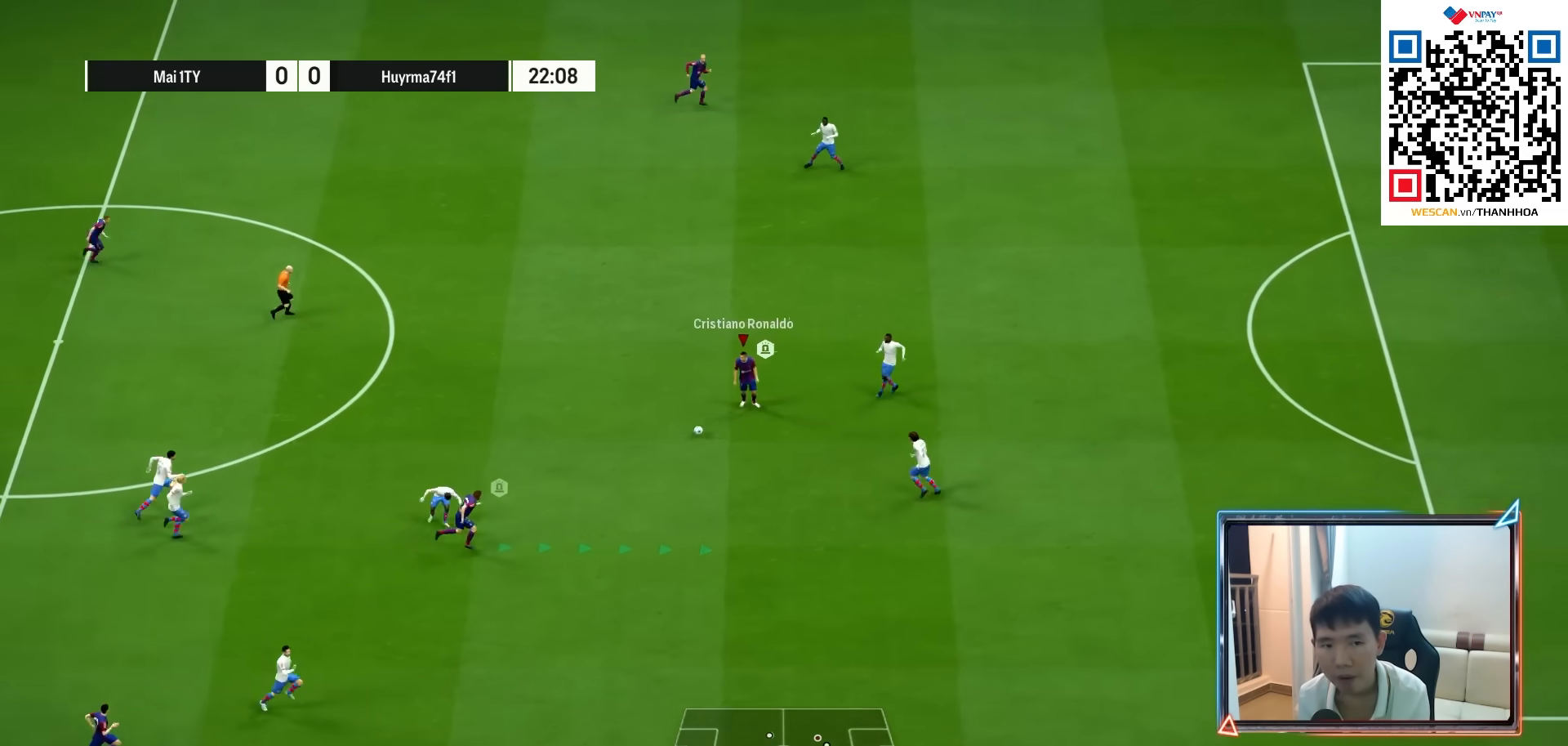
{"buttons": [], "left_stick": "down-right", "right_stick": "center", "events": [[83, "L2", "up"], [267, "left_stick", "down-right"]]}
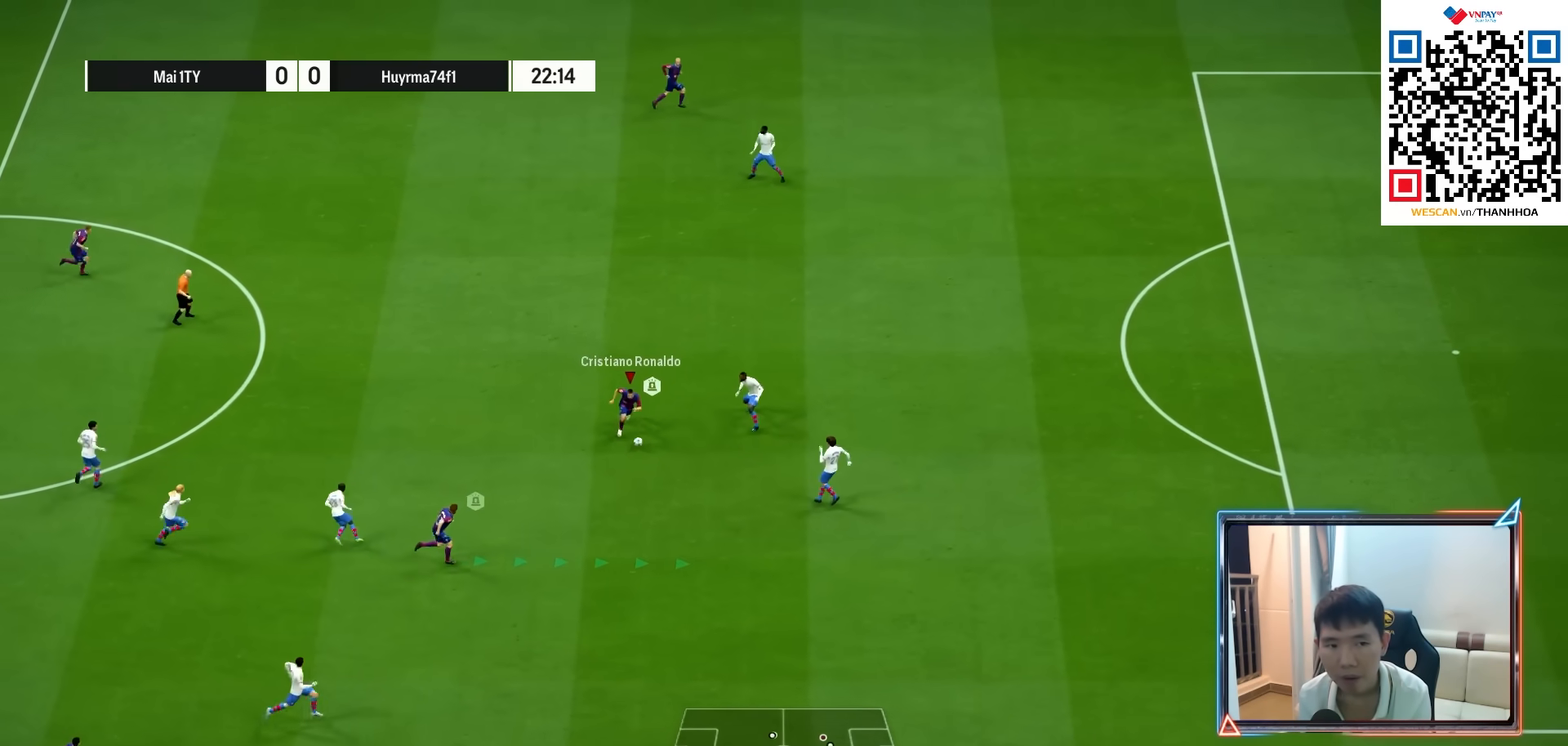
{"buttons": [], "left_stick": "down-right", "right_stick": "center", "events": [[317, "TRIANGLE", "down"], [367, "TRIANGLE", "up"]]}
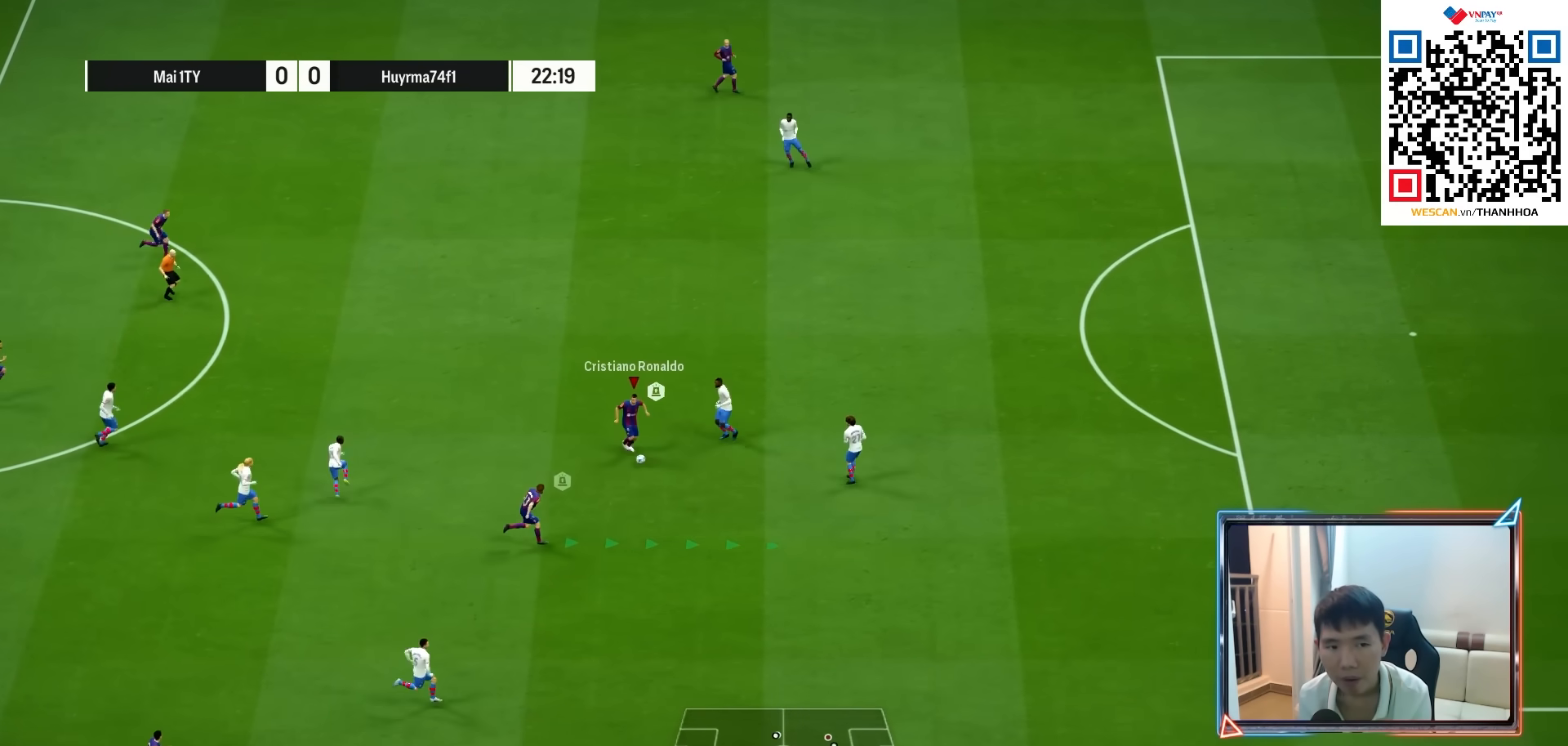
{"buttons": [], "left_stick": "down-right", "right_stick": "center", "events": []}
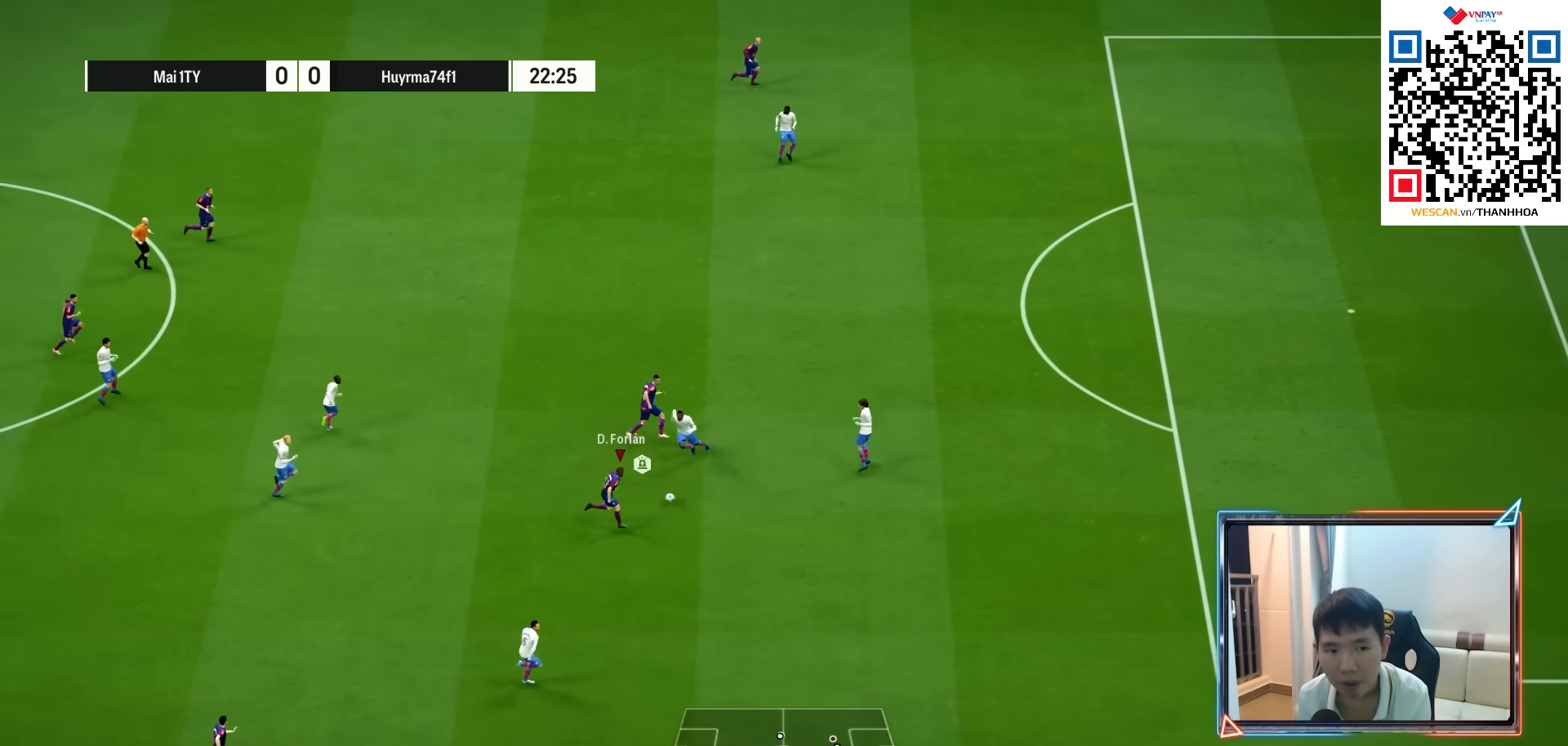
{"buttons": [], "left_stick": "down-right", "right_stick": "center", "events": []}
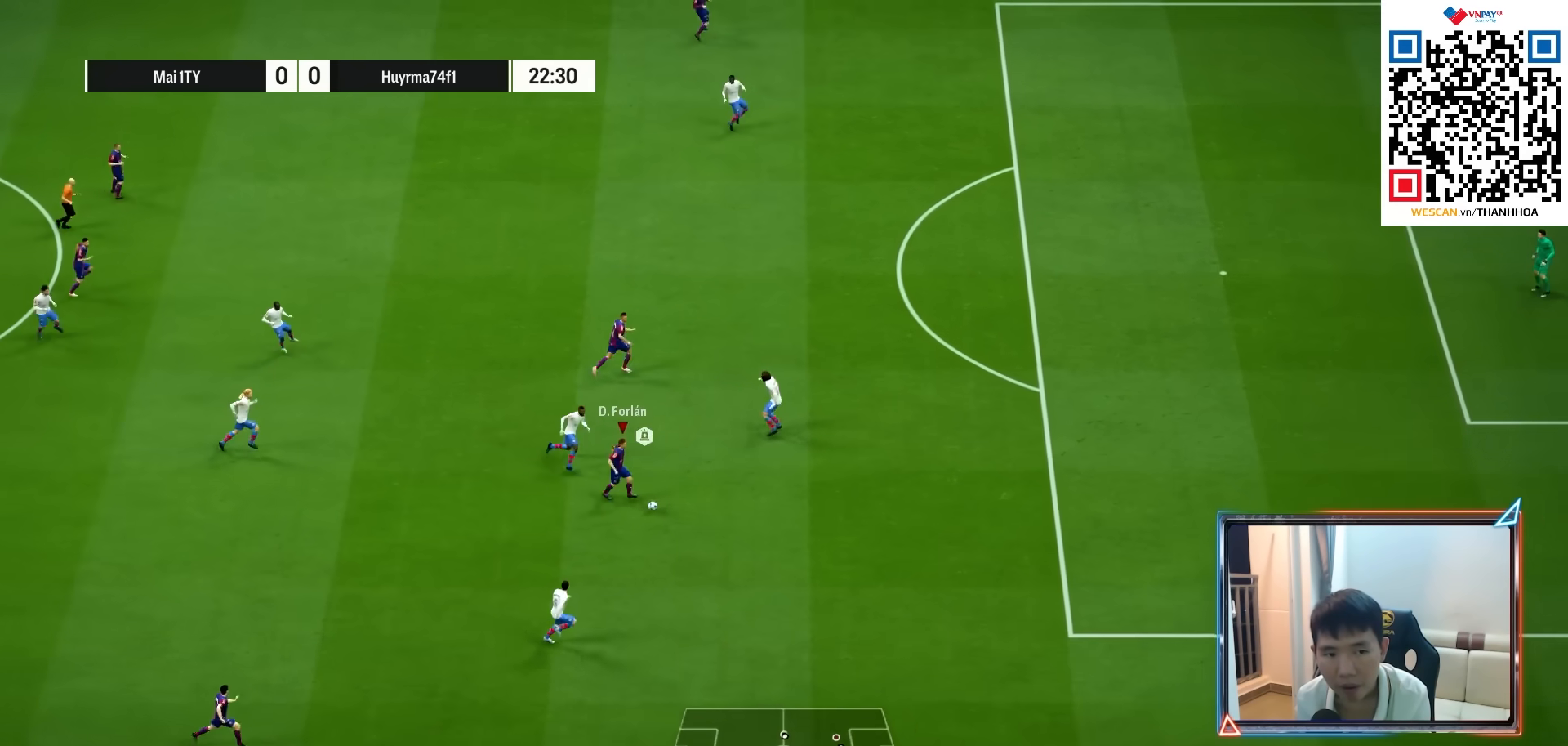
{"buttons": [], "left_stick": "right", "right_stick": "center", "events": [[200, "left_stick", "right"]]}
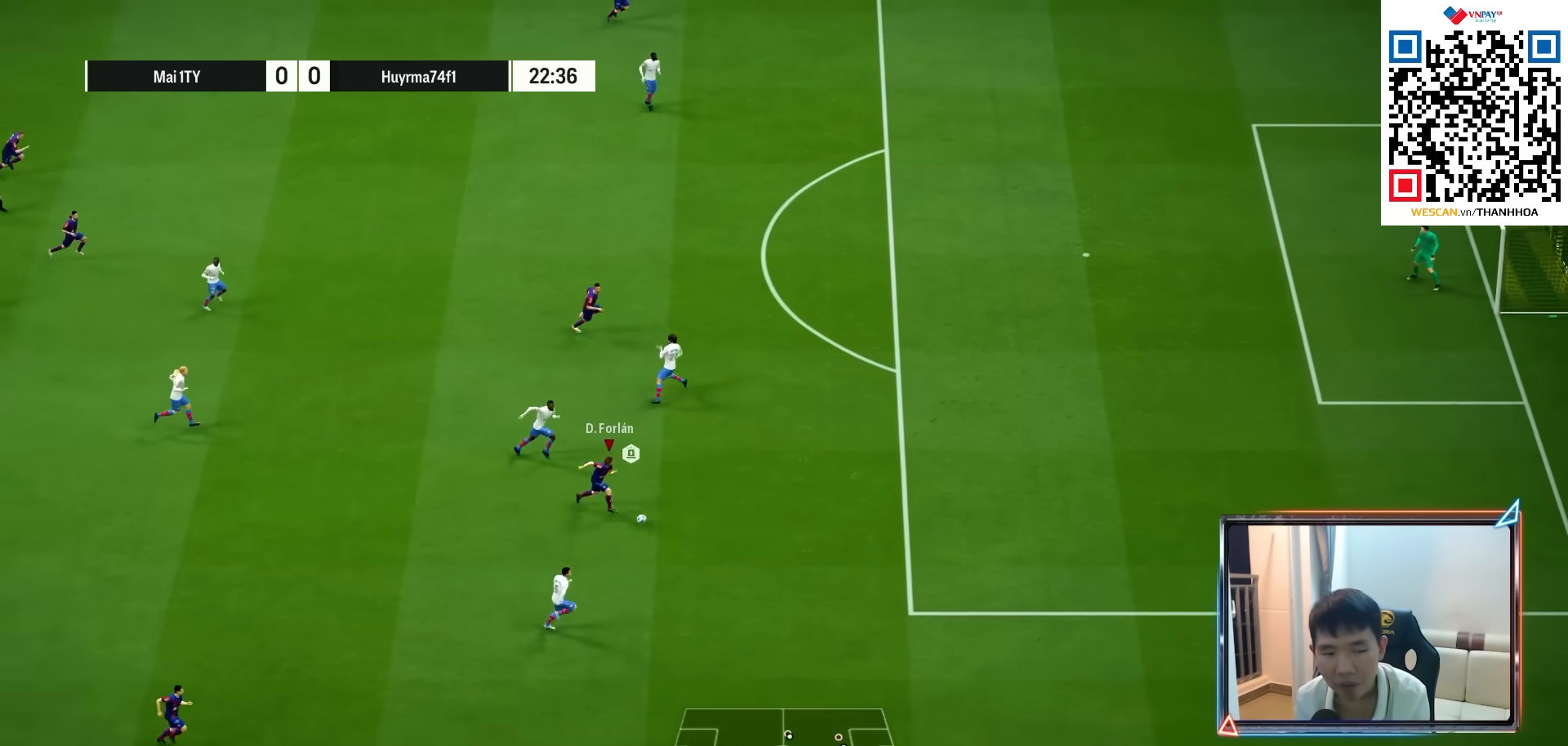
{"buttons": [], "left_stick": "right", "right_stick": "center", "events": []}
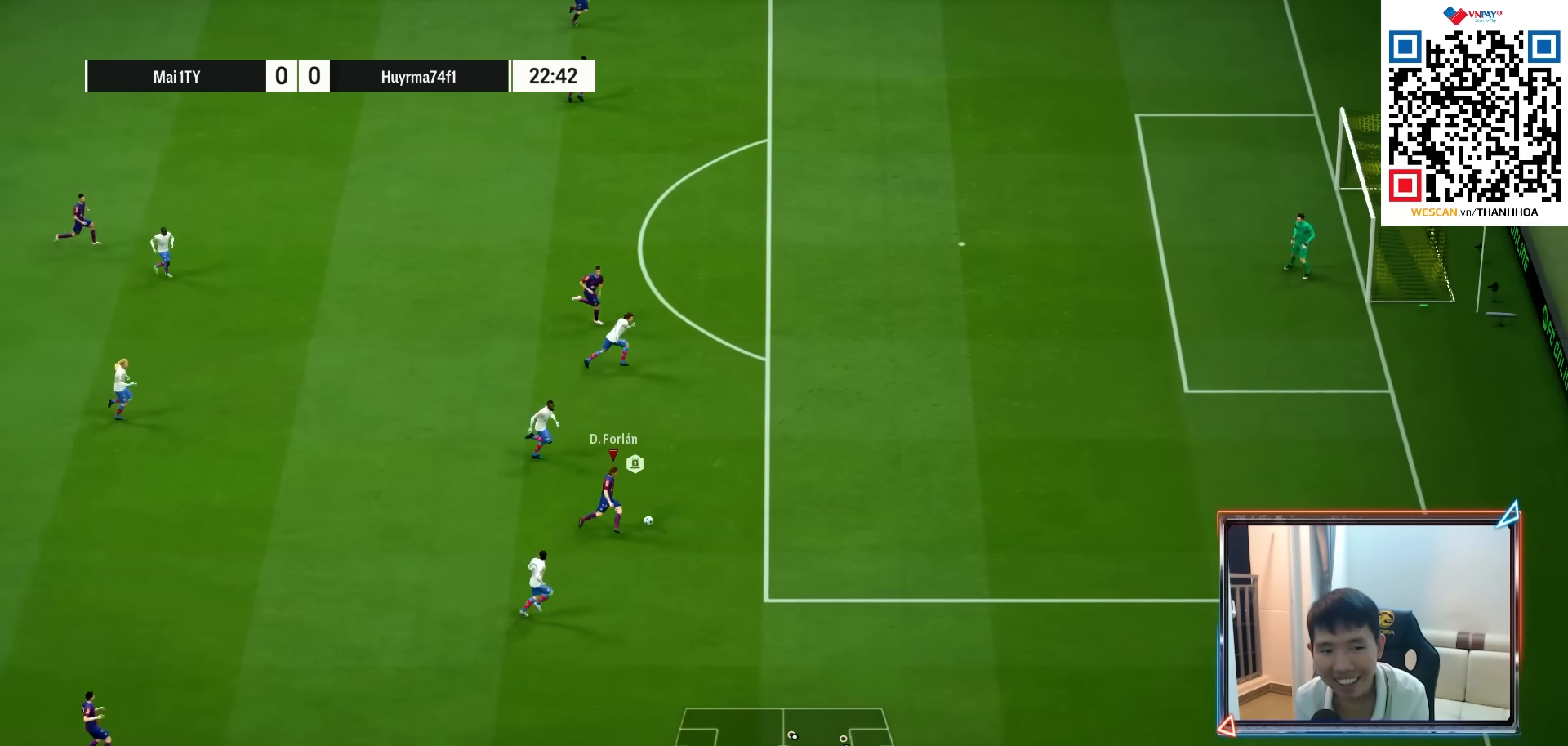
{"buttons": [], "left_stick": "up-right", "right_stick": "center", "events": [[167, "TRIANGLE", "down"], [233, "left_stick", "up-right"], [283, "TRIANGLE", "up"]]}
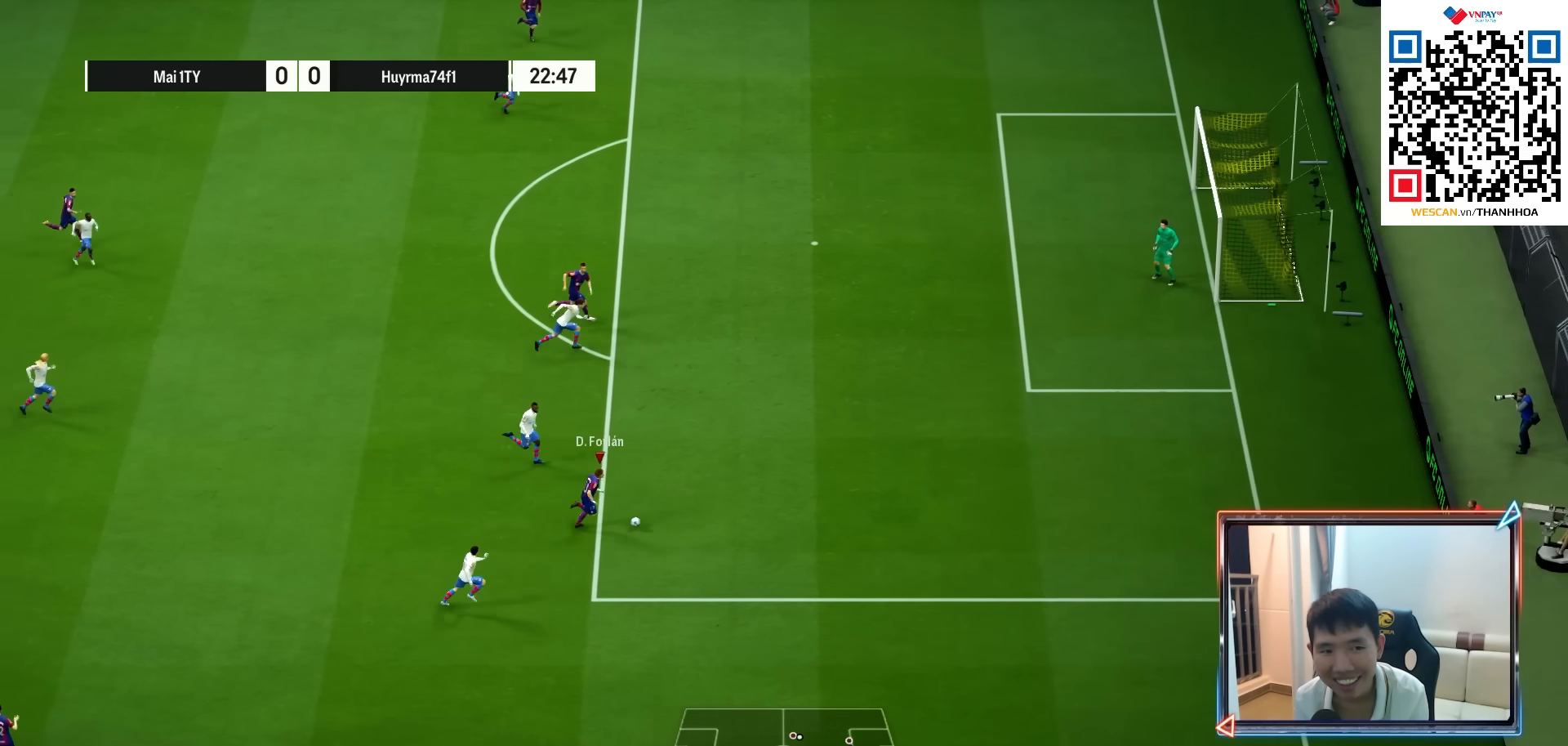
{"buttons": [], "left_stick": "right", "right_stick": "center", "events": [[500, "left_stick", "right"]]}
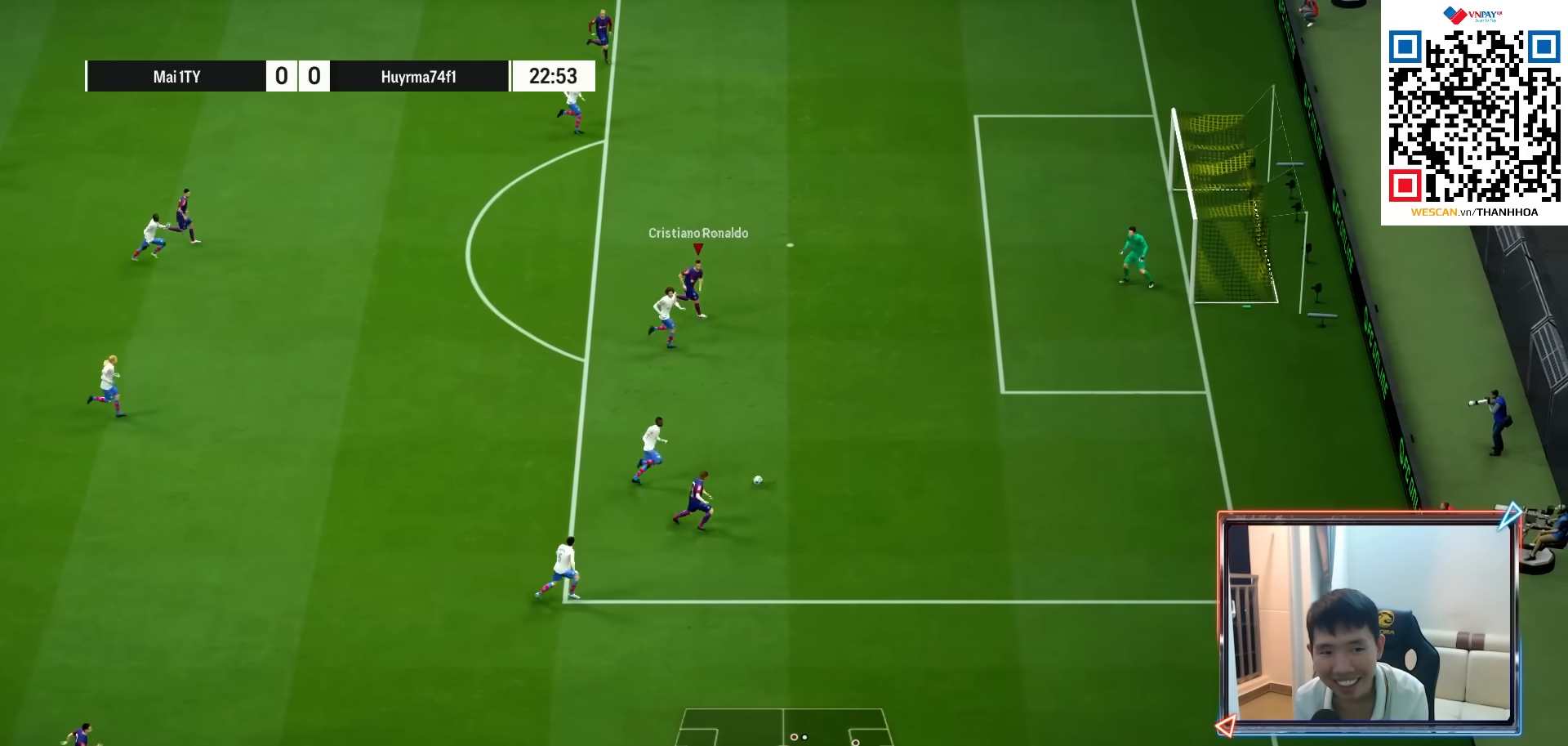
{"buttons": ["R2"], "left_stick": "down-right", "right_stick": "center", "events": [[167, "R2", "down"], [200, "SQUARE", "down"], [217, "left_stick", "down-right"], [317, "SQUARE", "up"]]}
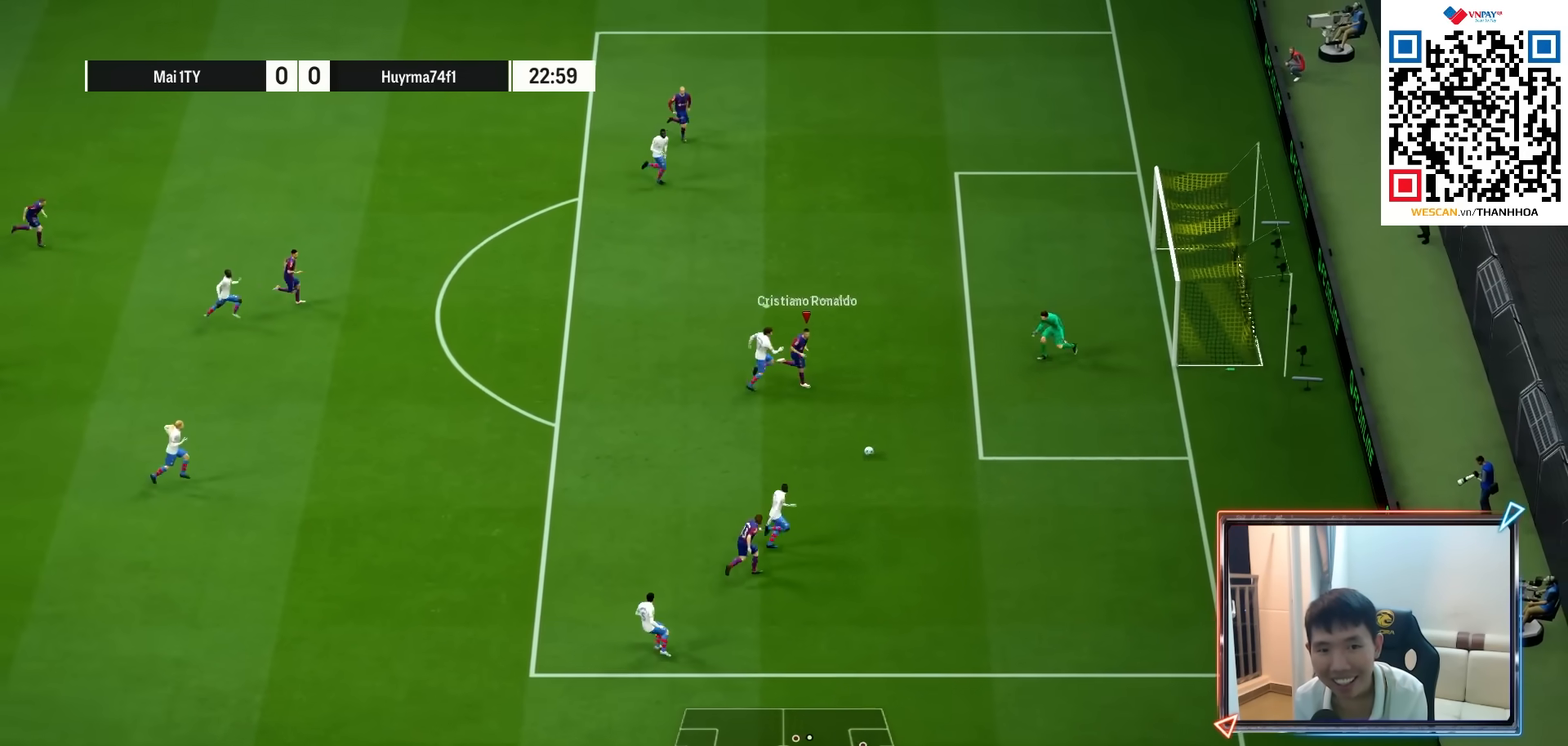
{"buttons": ["R2"], "left_stick": "down-right", "right_stick": "center", "events": []}
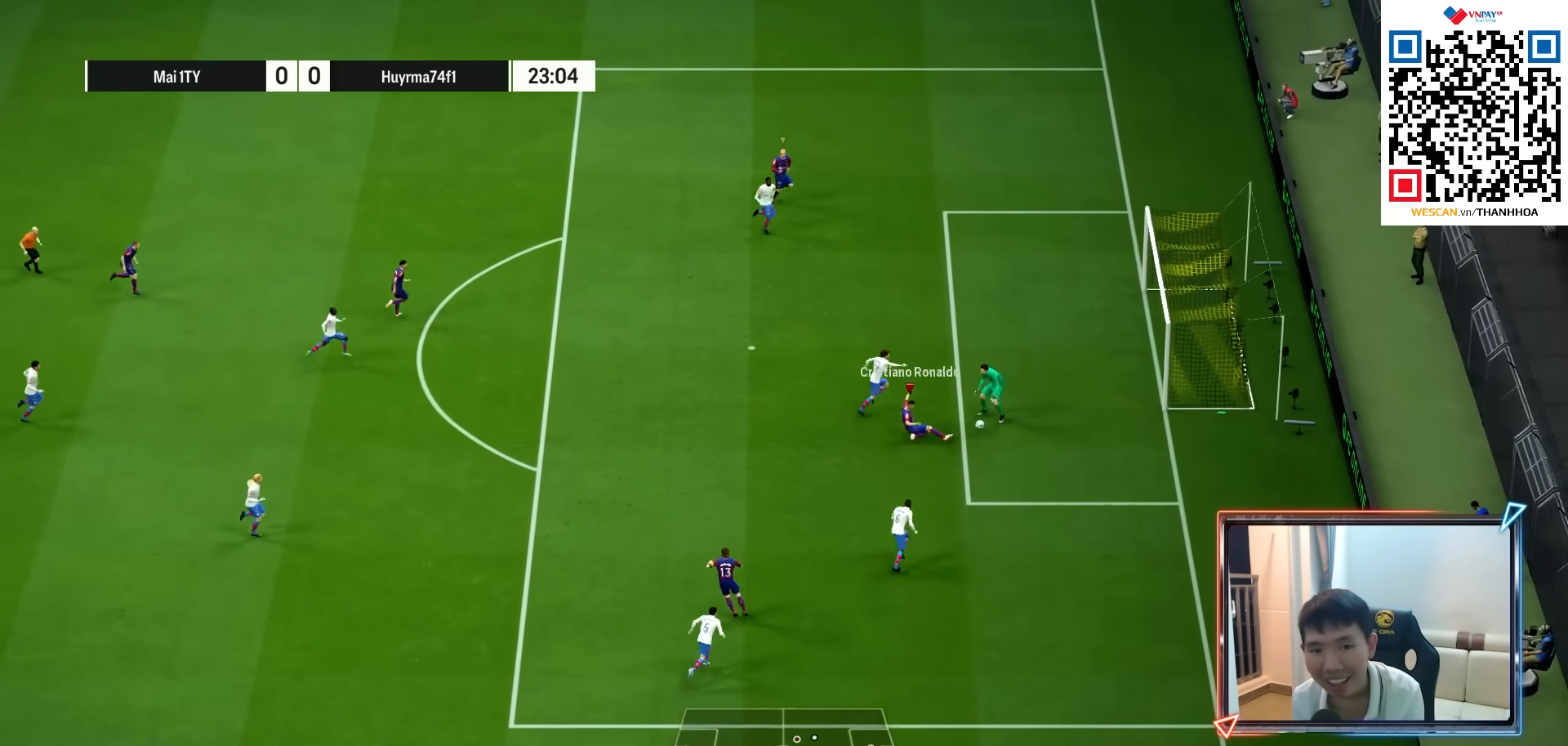
{"buttons": [], "left_stick": "center", "right_stick": "center", "events": [[433, "R2", "up"], [483, "left_stick", "center"]]}
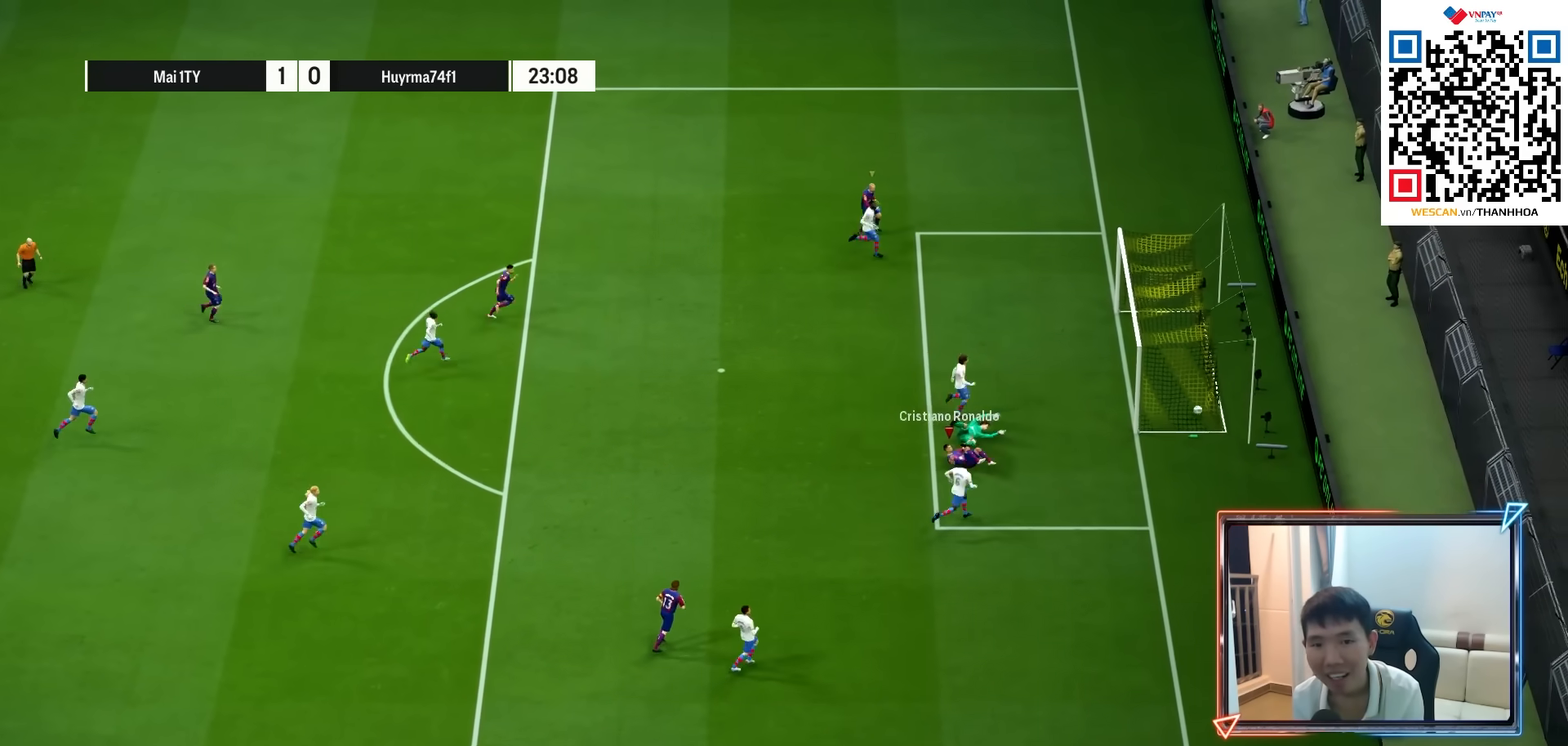
{"buttons": ["CROSS"], "left_stick": "center", "right_stick": "center", "events": [[250, "CROSS", "down"], [383, "CROSS", "up"], [500, "CROSS", "down"]]}
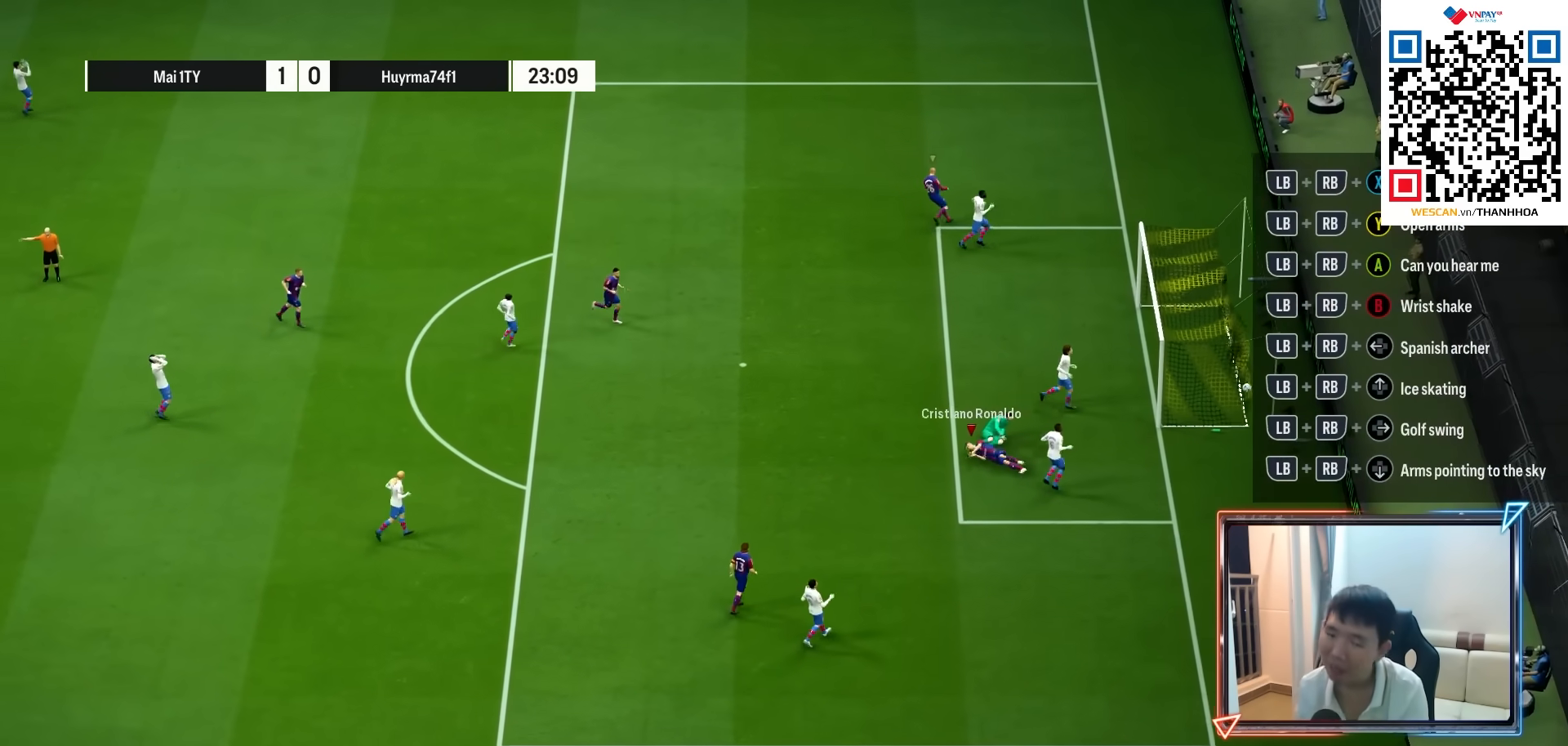
{"buttons": ["CROSS"], "left_stick": "center", "right_stick": "center", "events": [[50, "CROSS", "up"], [167, "CROSS", "down"], [250, "CROSS", "up"], [333, "CROSS", "down"], [433, "CROSS", "up"], [500, "CROSS", "down"]]}
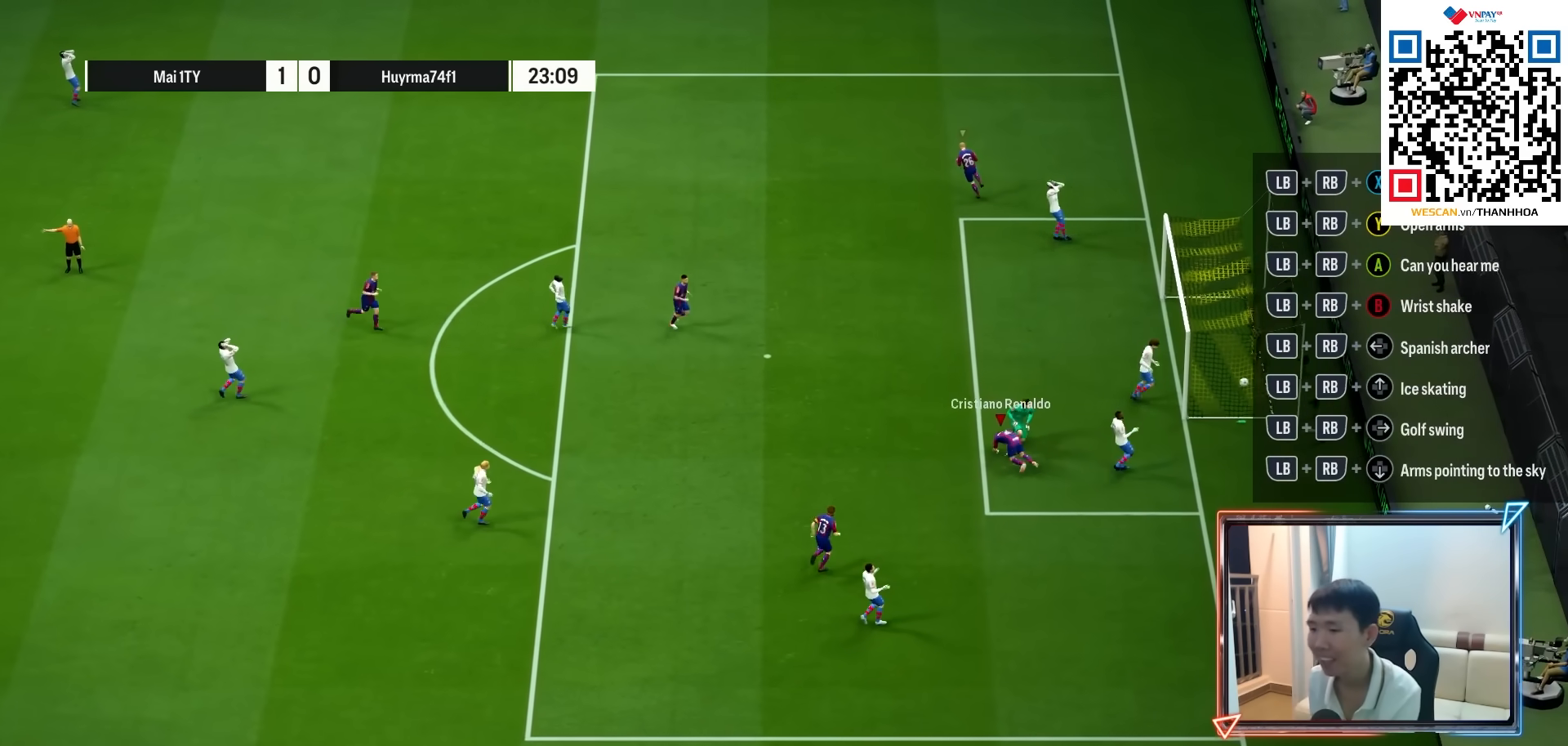
{"buttons": ["CROSS"], "left_stick": "center", "right_stick": "center", "events": [[117, "CROSS", "up"], [217, "CROSS", "down"], [317, "CROSS", "up"], [433, "CROSS", "down"]]}
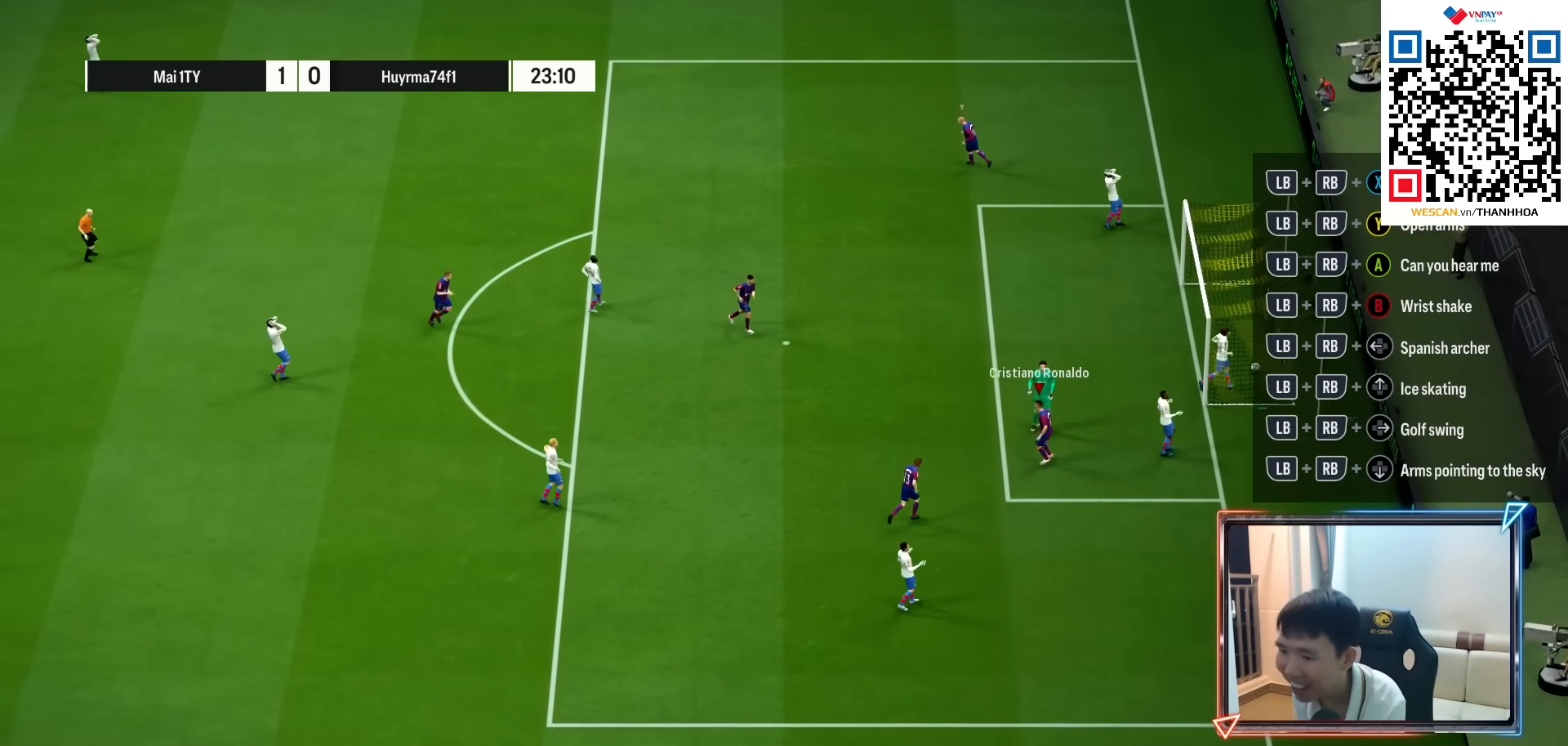
{"buttons": ["CROSS"], "left_stick": "center", "right_stick": "center", "events": [[17, "CROSS", "up"], [117, "CROSS", "down"], [233, "CROSS", "up"], [333, "CROSS", "down"], [417, "CROSS", "up"], [500, "CROSS", "down"]]}
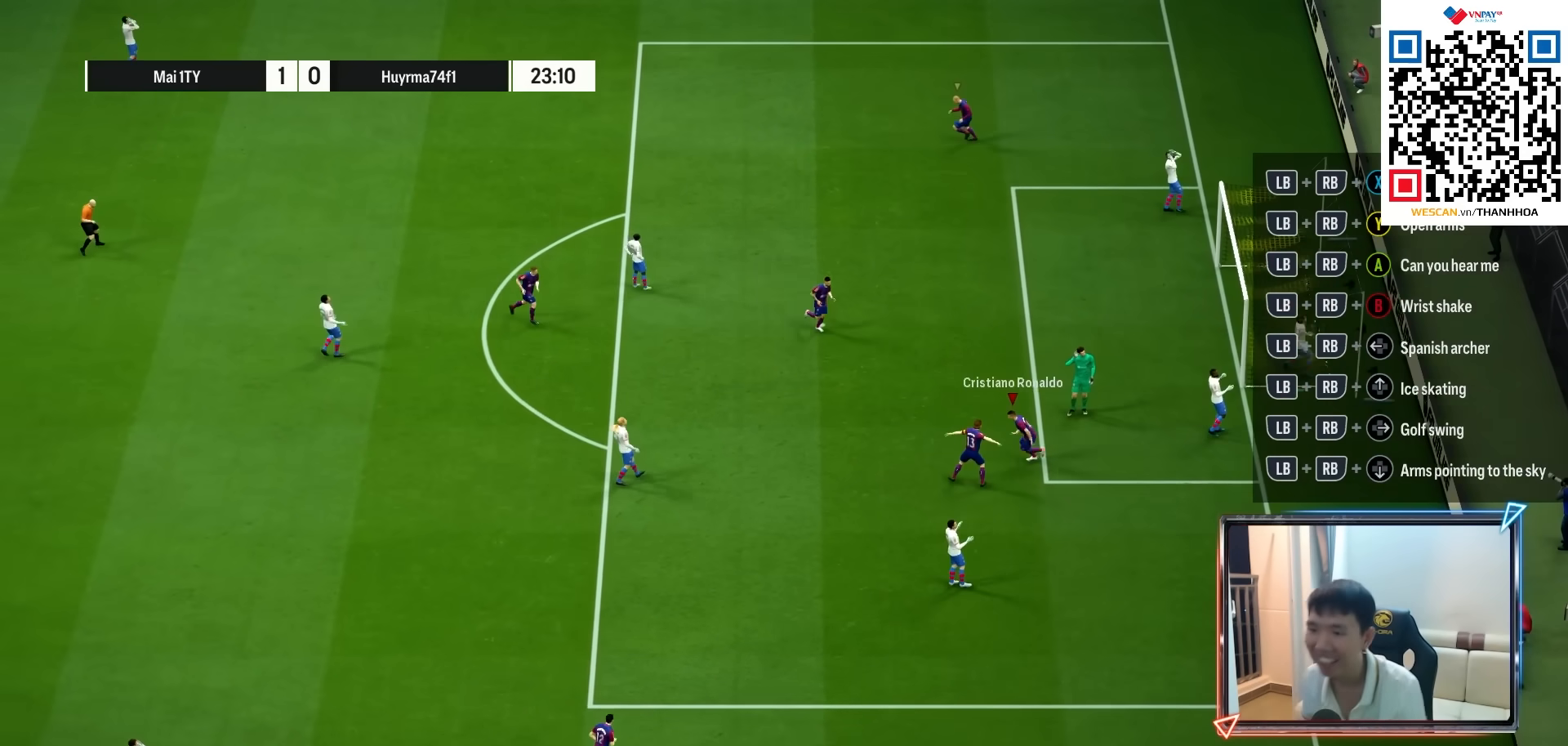
{"buttons": [], "left_stick": "center", "right_stick": "center", "events": [[100, "CROSS", "up"]]}
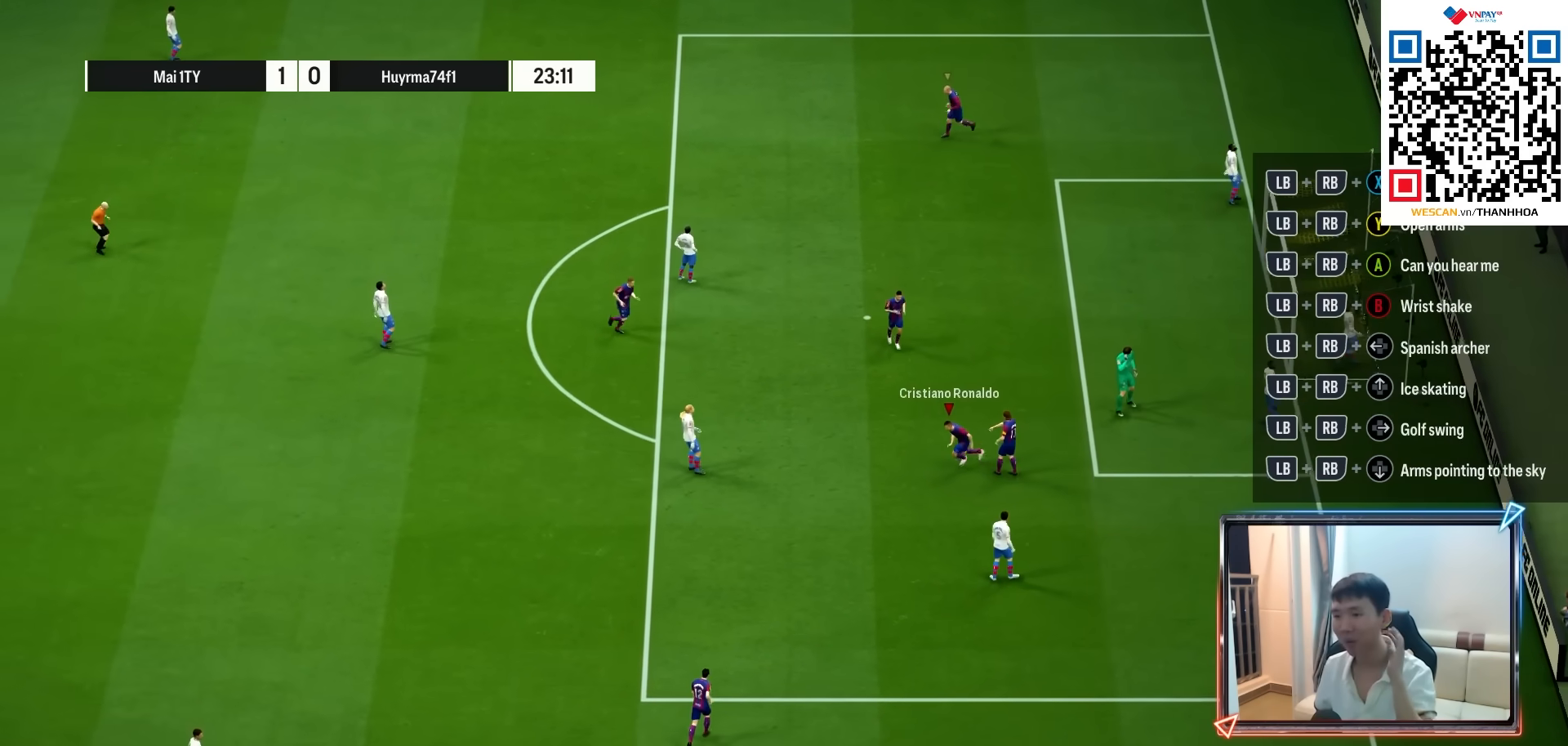
{"buttons": [], "left_stick": "center", "right_stick": "center", "events": [[383, "CROSS", "down"], [483, "CROSS", "up"]]}
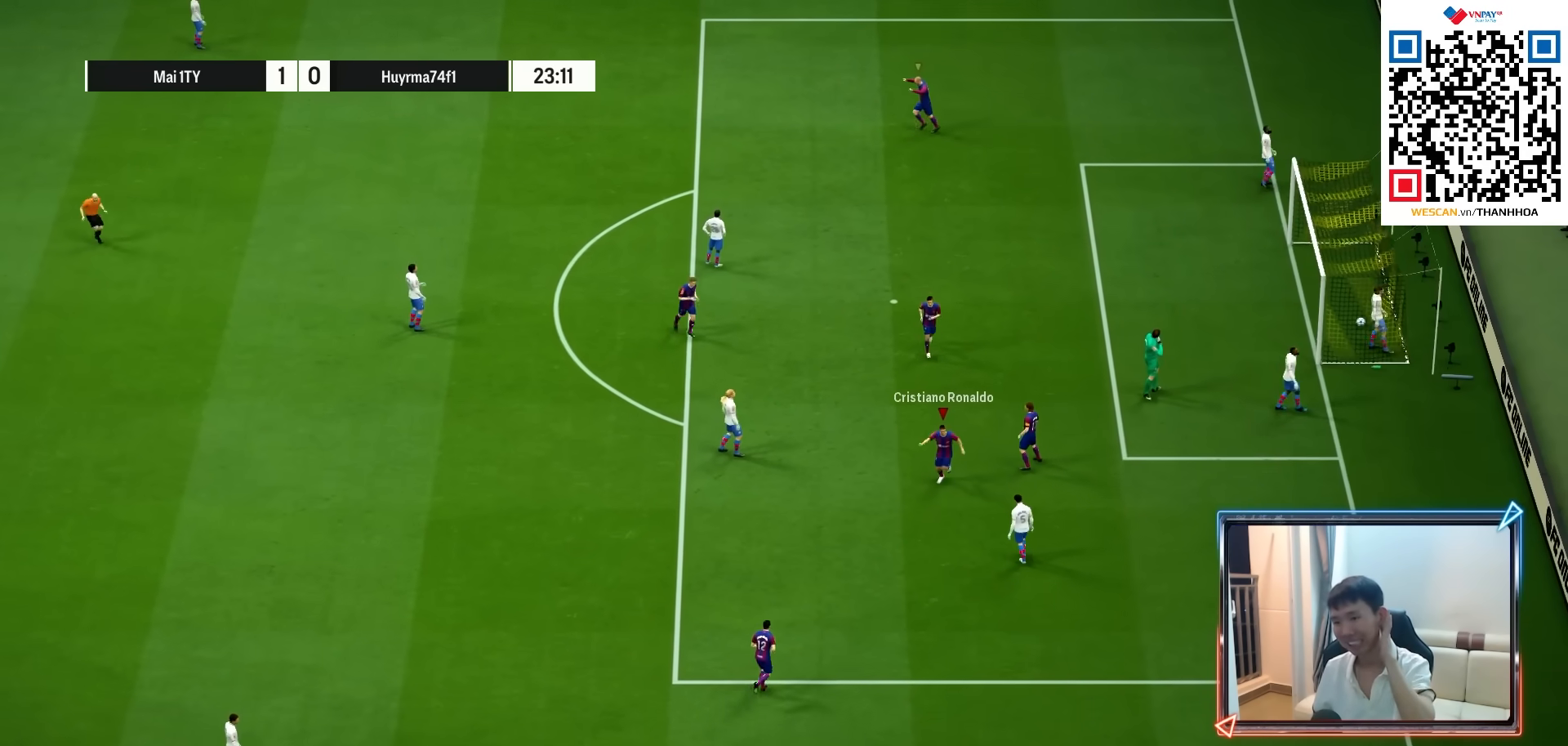
{"buttons": [], "left_stick": "center", "right_stick": "center", "events": [[50, "CROSS", "down"], [133, "CROSS", "up"], [217, "CROSS", "down"], [300, "CROSS", "up"], [400, "CROSS", "down"], [467, "CROSS", "up"]]}
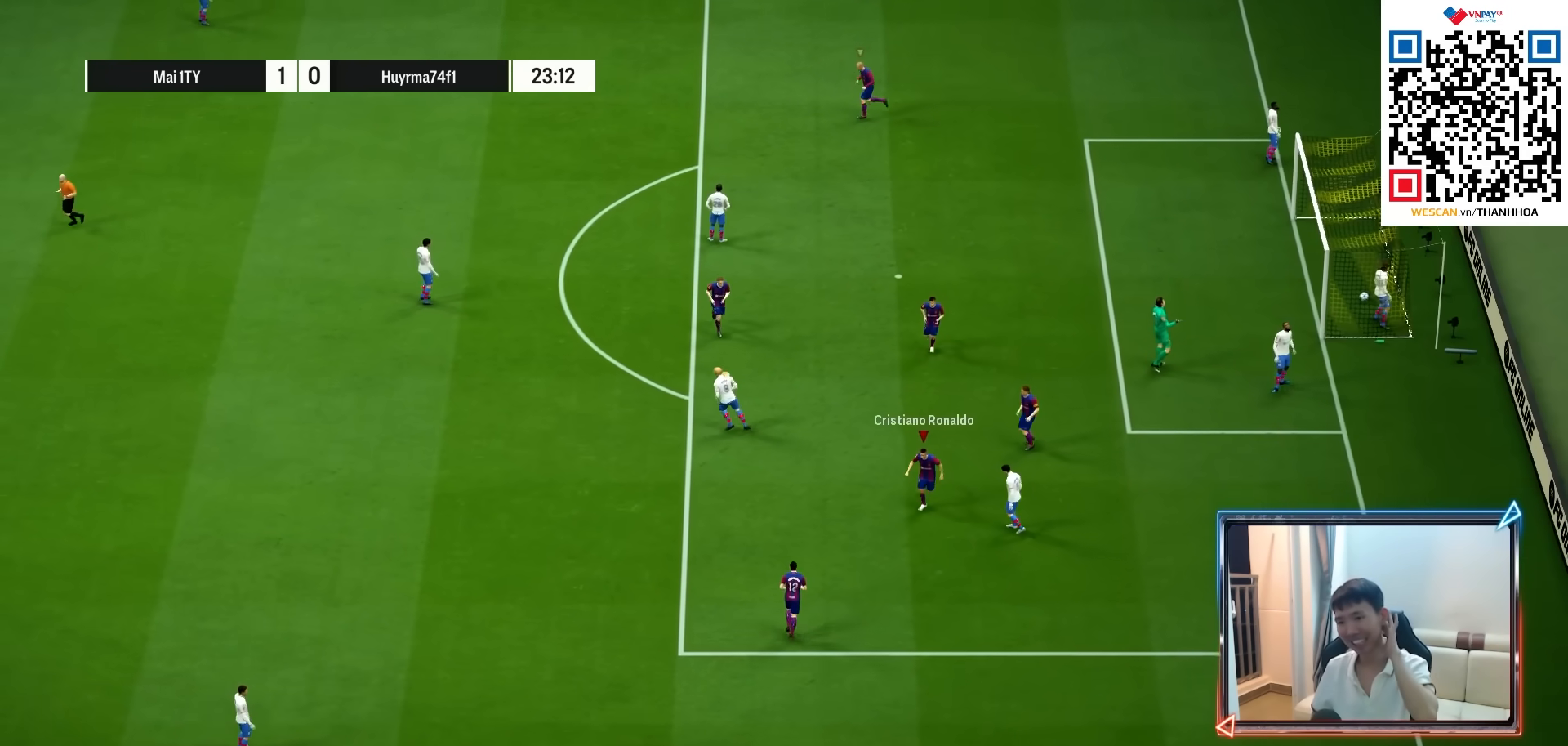
{"buttons": [], "left_stick": "center", "right_stick": "center", "events": [[83, "CROSS", "down"], [183, "CROSS", "up"], [250, "CROSS", "down"], [350, "CROSS", "up"], [417, "CROSS", "down"], [500, "CROSS", "up"]]}
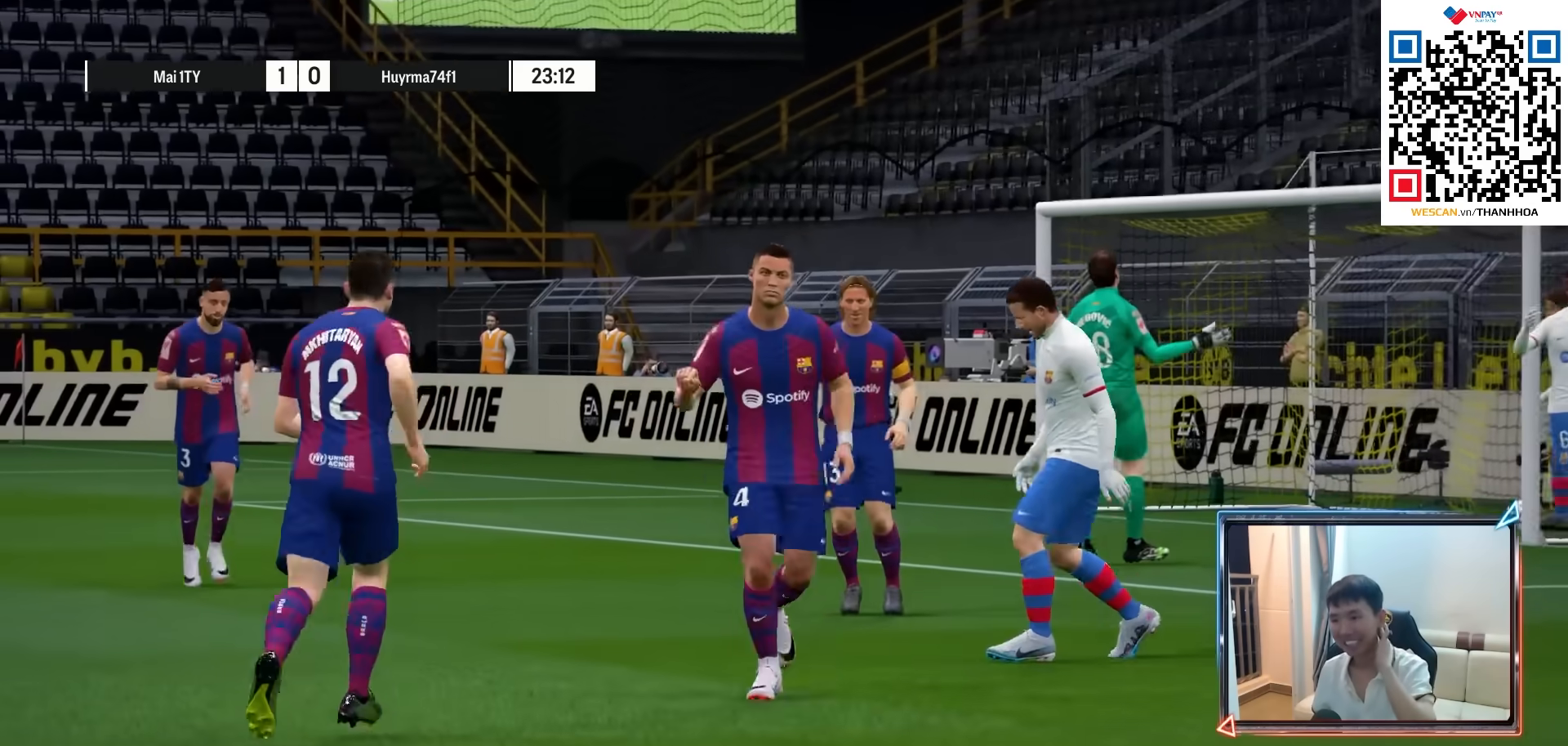
{"buttons": ["CROSS"], "left_stick": "center", "right_stick": "center", "events": [[67, "CROSS", "down"], [133, "CROSS", "up"], [267, "CROSS", "down"], [350, "CROSS", "up"], [467, "CROSS", "down"]]}
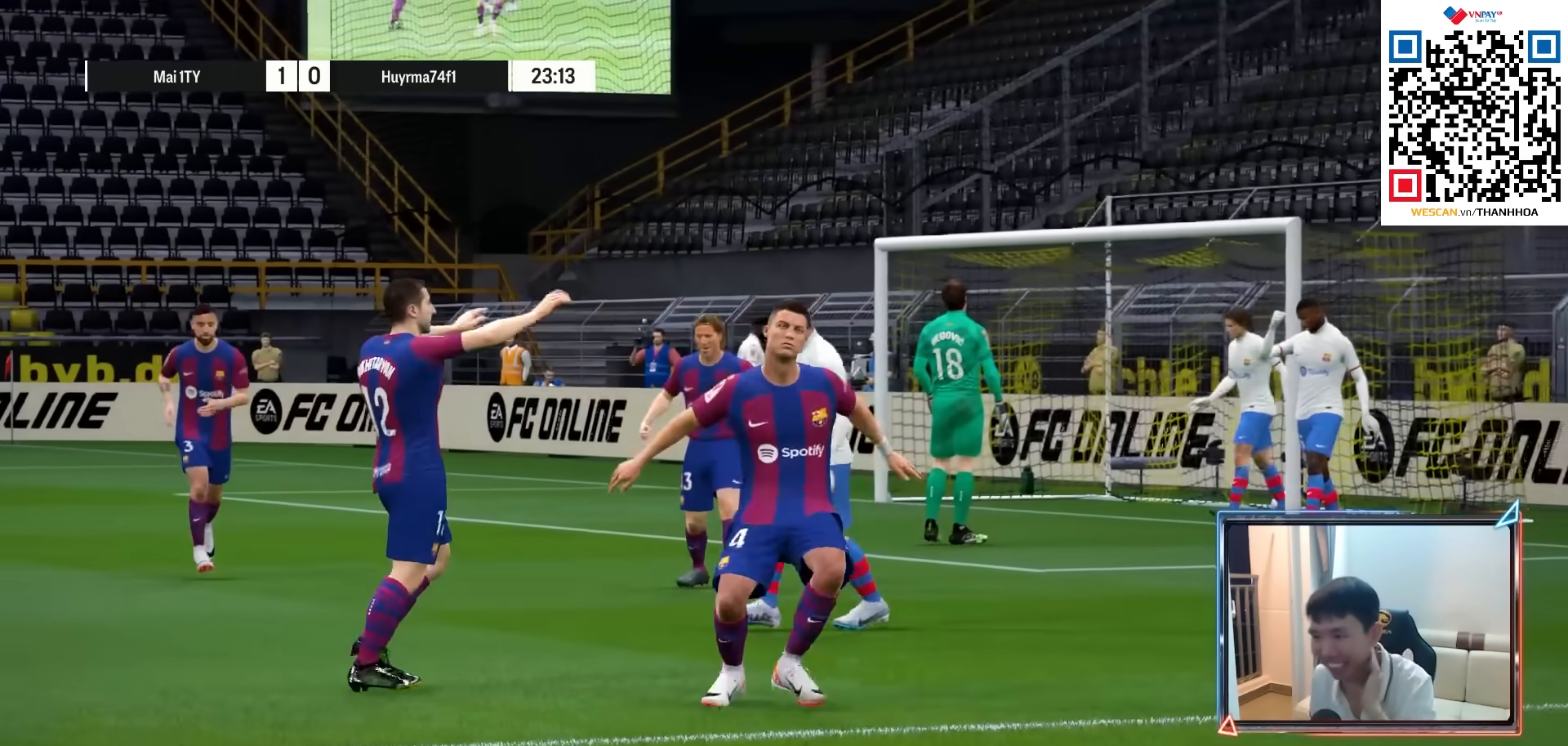
{"buttons": [], "left_stick": "center", "right_stick": "center", "events": [[67, "CROSS", "up"], [150, "CROSS", "down"], [267, "CROSS", "up"], [350, "CROSS", "down"], [433, "CROSS", "up"]]}
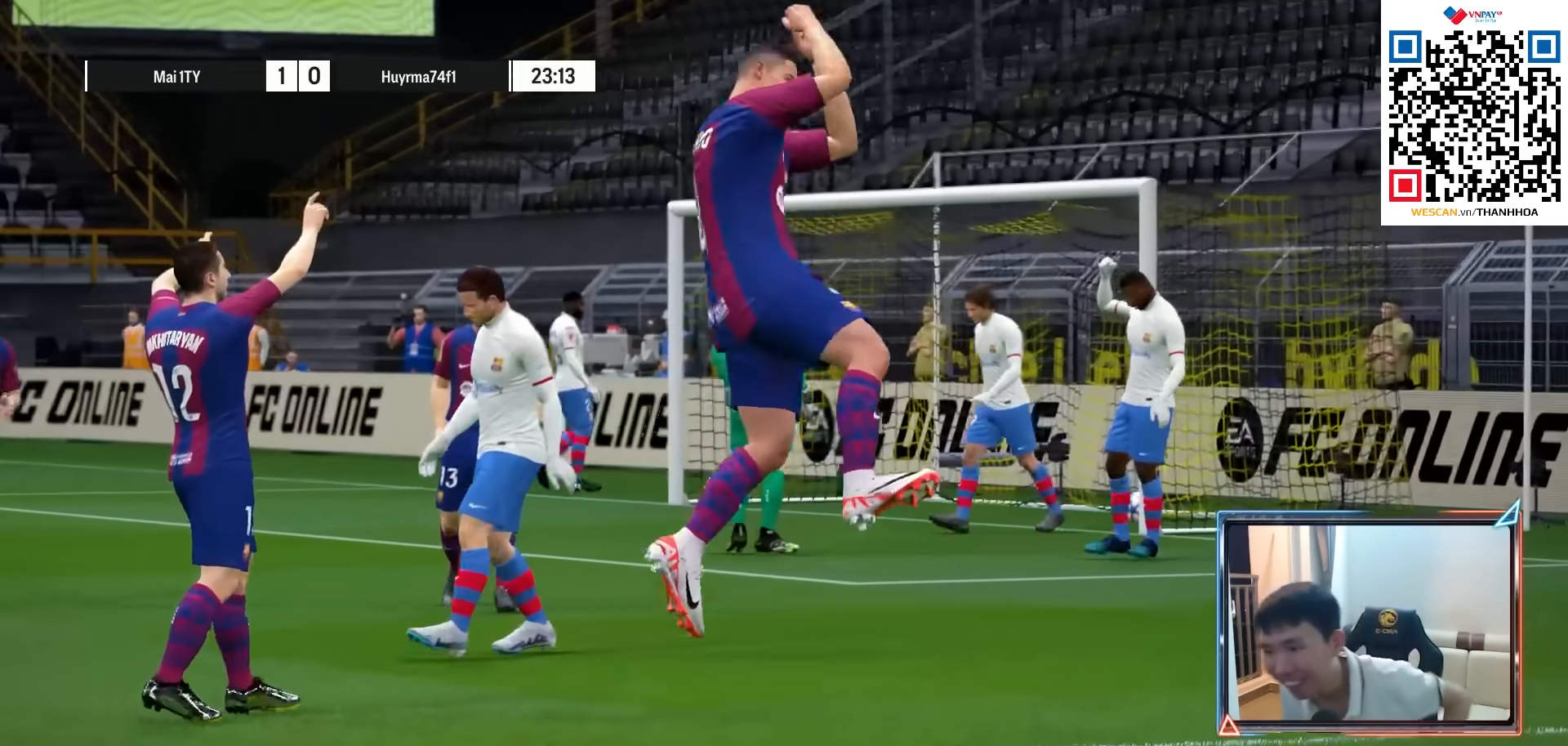
{"buttons": ["CROSS"], "left_stick": "center", "right_stick": "center", "events": [[50, "CROSS", "down"], [150, "CROSS", "up"], [383, "CROSS", "down"]]}
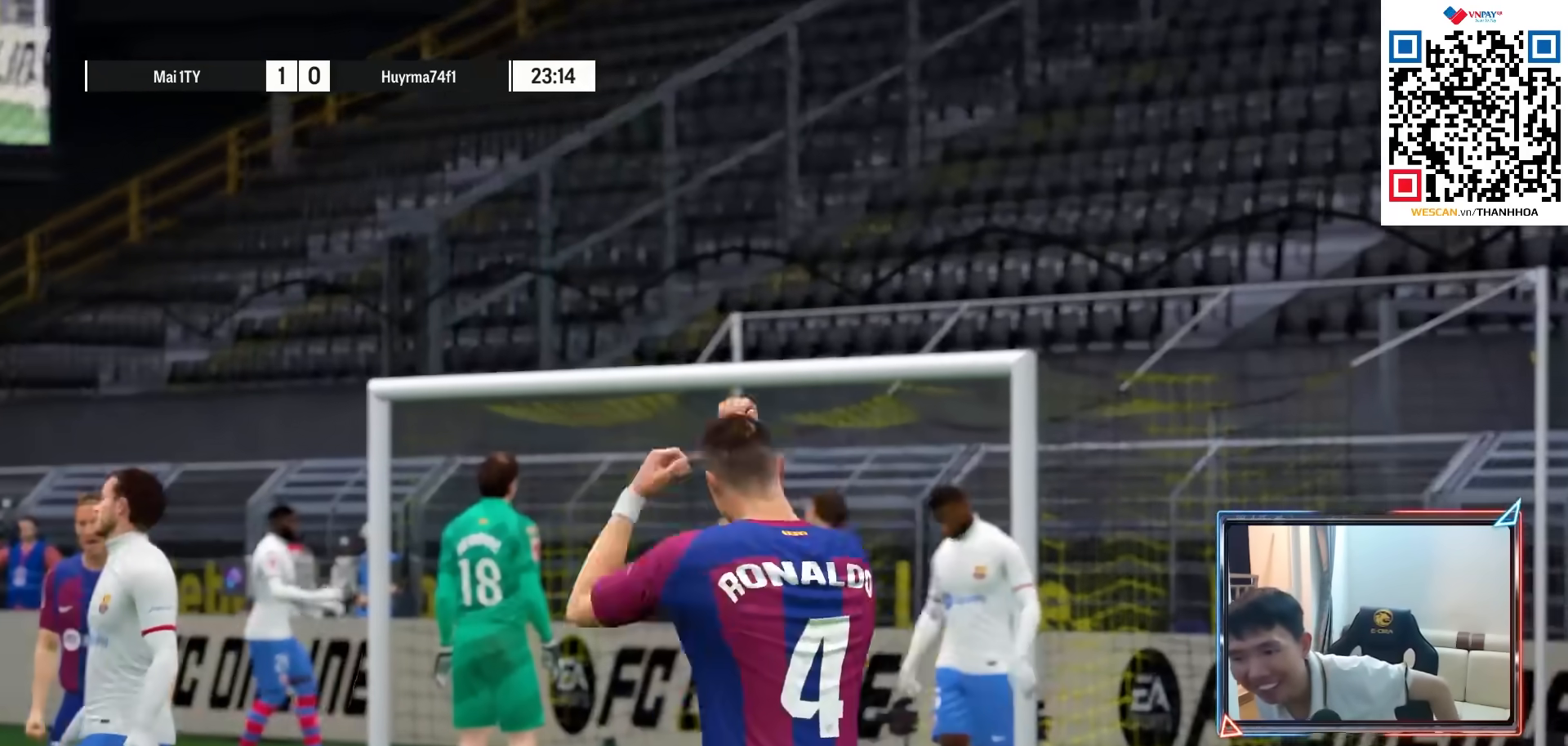
{"buttons": [], "left_stick": "center", "right_stick": "center", "events": [[17, "CROSS", "up"], [83, "CROSS", "down"], [183, "CROSS", "up"], [333, "CROSS", "down"], [450, "CROSS", "up"]]}
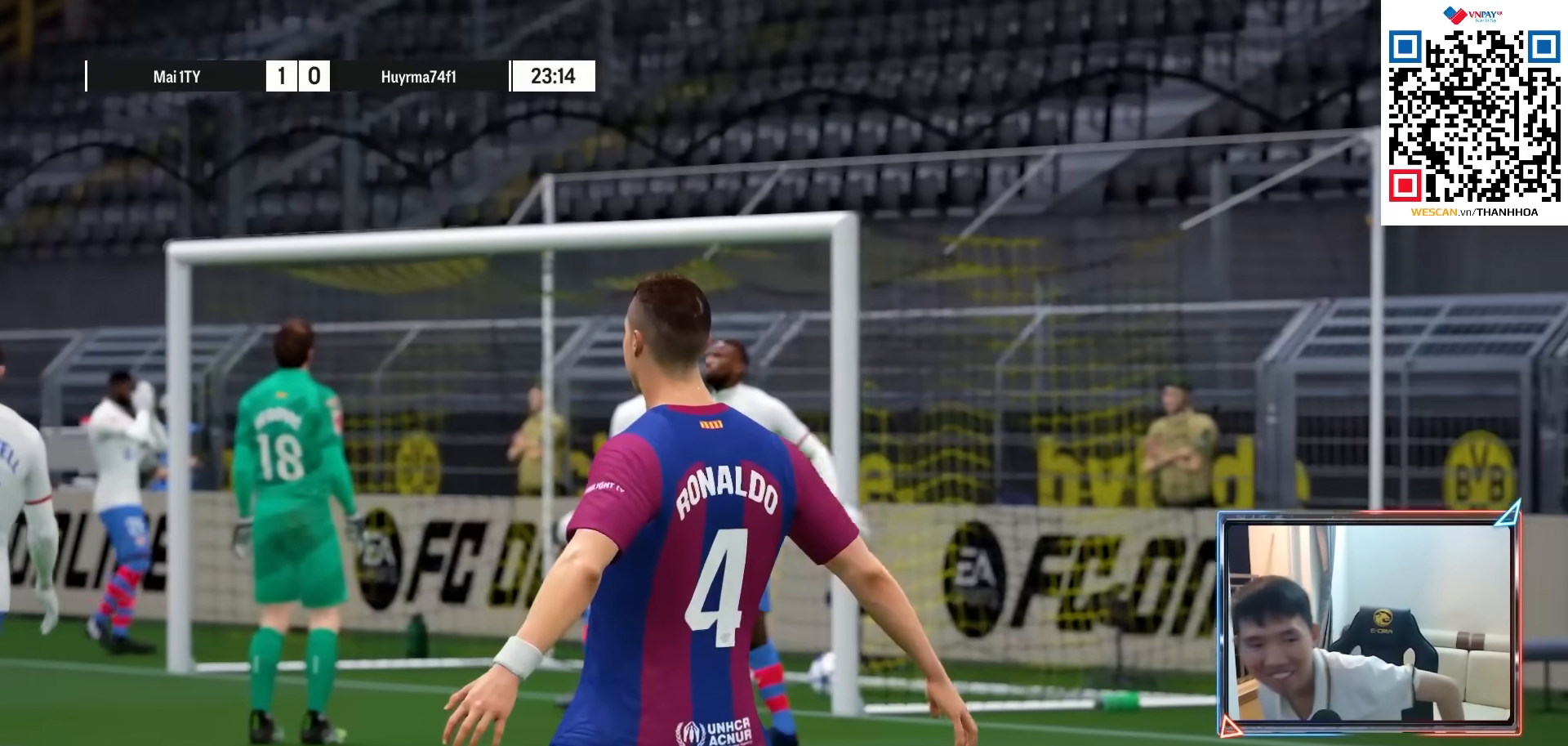
{"buttons": [], "left_stick": "center", "right_stick": "center", "events": [[33, "CROSS", "down"], [133, "CROSS", "up"], [217, "CROSS", "down"], [317, "CROSS", "up"], [383, "CROSS", "down"], [450, "CROSS", "up"]]}
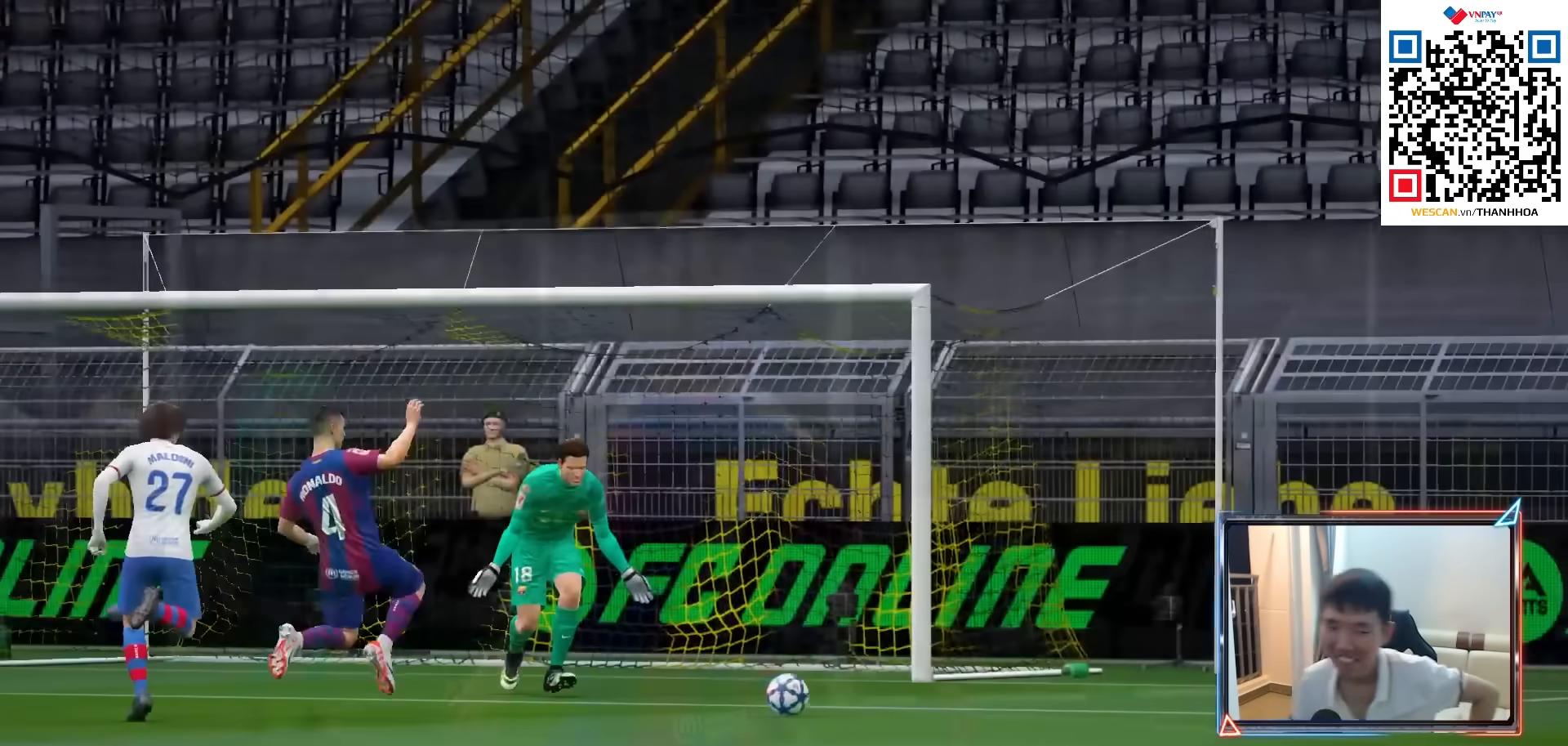
{"buttons": ["CROSS"], "left_stick": "center", "right_stick": "center", "events": [[17, "CROSS", "down"], [117, "CROSS", "up"], [167, "CROSS", "down"], [283, "CROSS", "up"], [333, "CROSS", "down"], [433, "CROSS", "up"], [500, "CROSS", "down"]]}
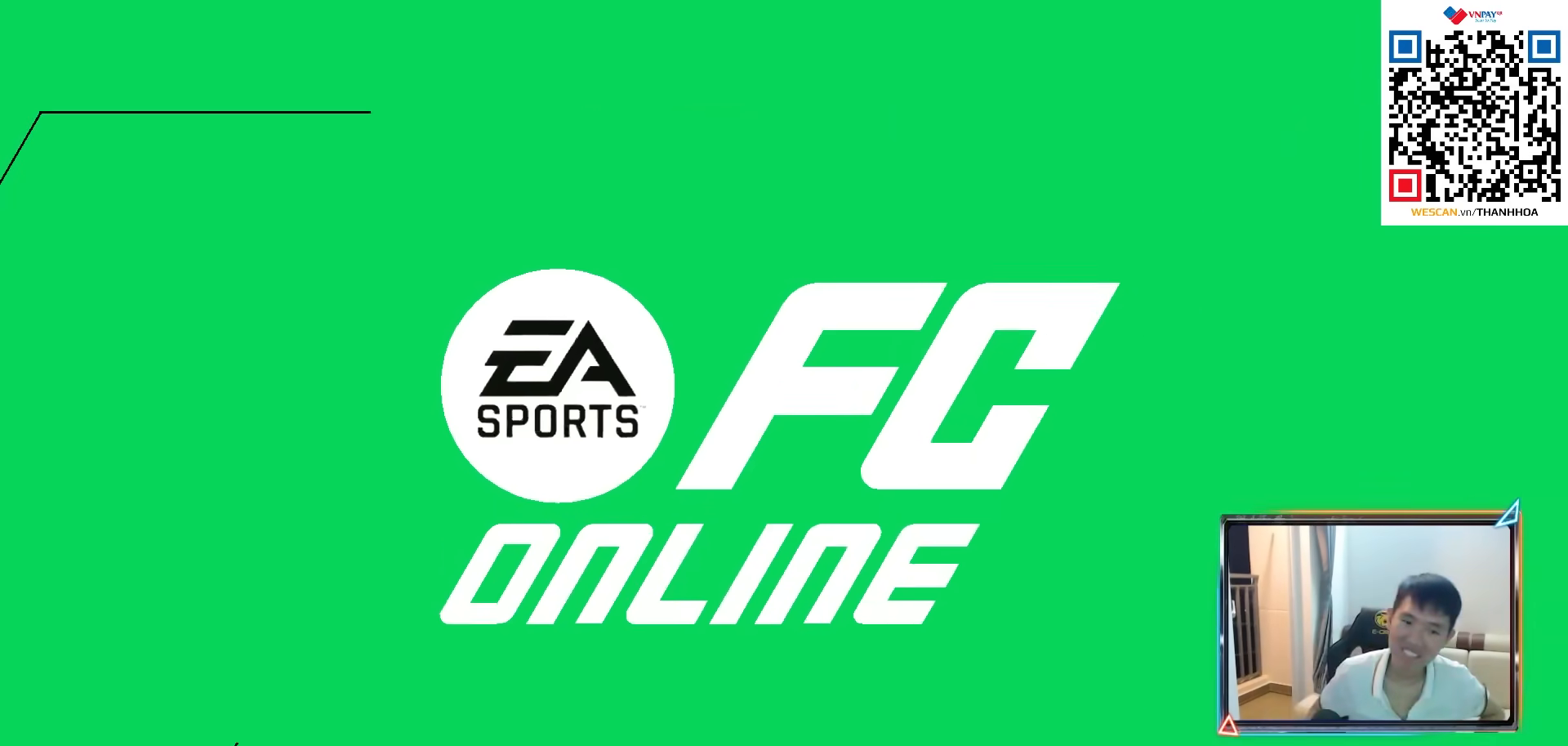
{"buttons": ["CROSS"], "left_stick": "center", "right_stick": "center", "events": [[83, "CROSS", "up"], [150, "CROSS", "down"], [217, "CROSS", "up"], [333, "CROSS", "down"], [383, "CROSS", "up"], [467, "CROSS", "down"]]}